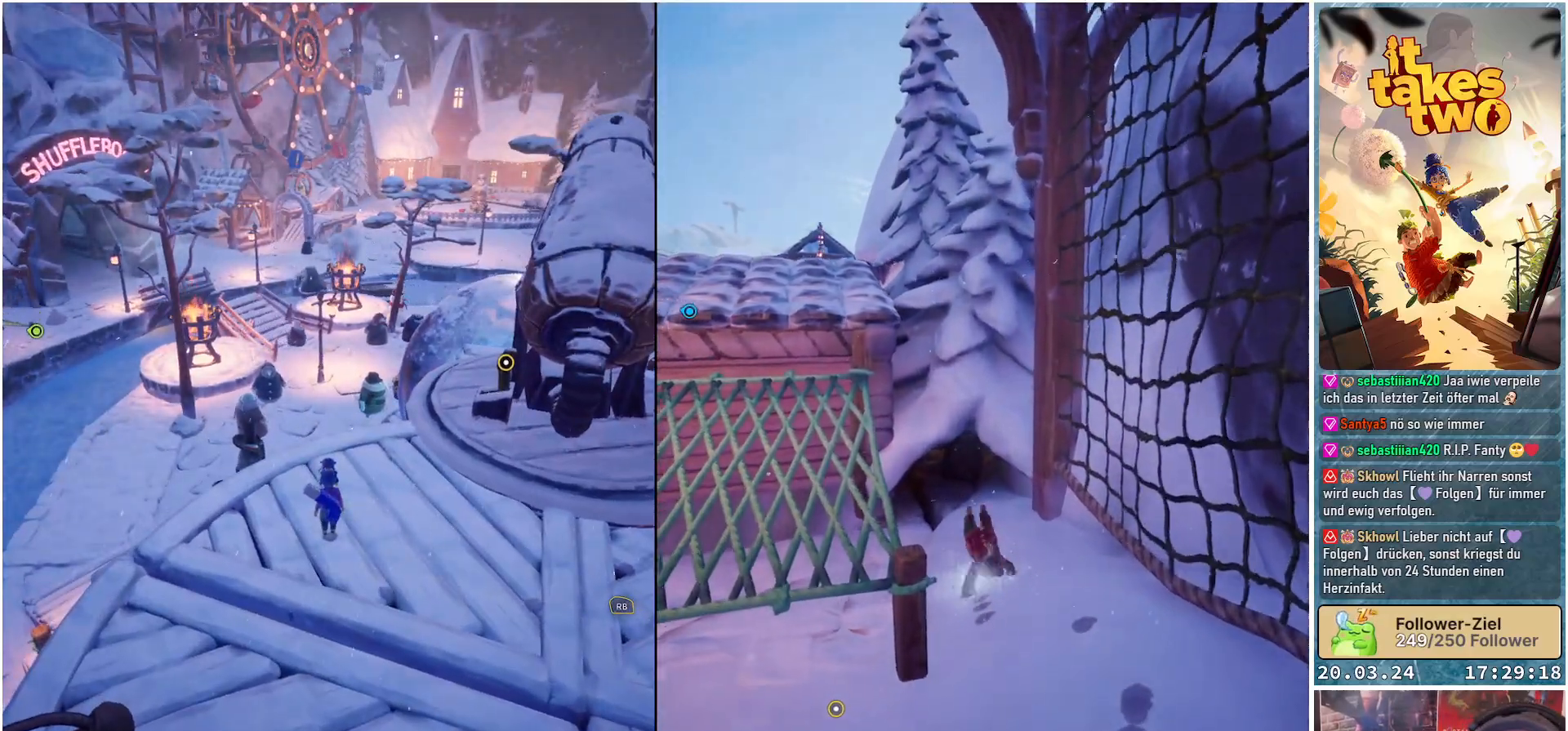
Gameplay with a controller (Xbox layout); each line is a JSON object with the inputs held at the frame after it. "events" lists button and stick changes between this image and that frame as [ms after this image, input, new state], when the widget could be followed in between.
{"buttons": [], "left_stick": "center", "right_stick": "center", "events": []}
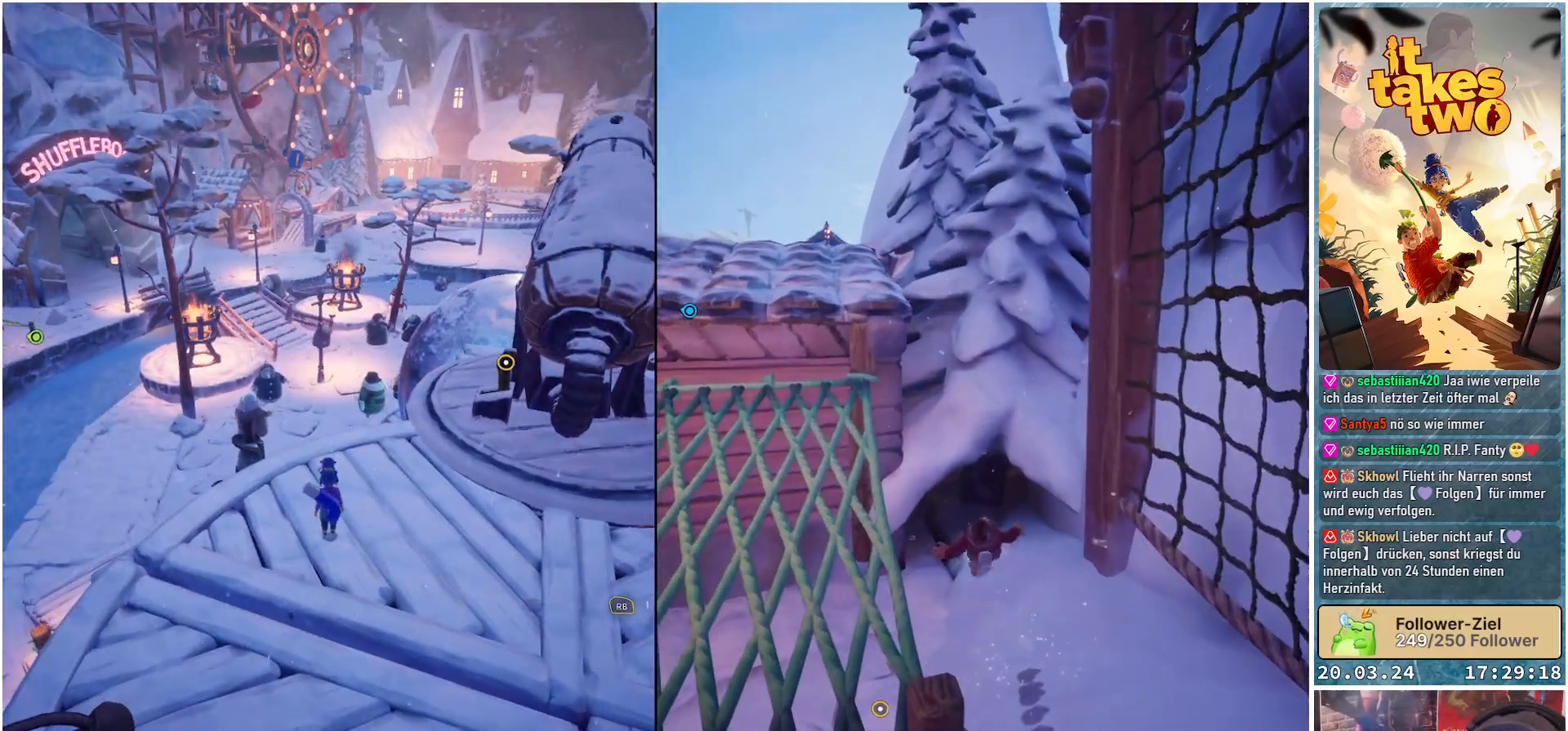
{"buttons": [], "left_stick": "center", "right_stick": "center", "events": []}
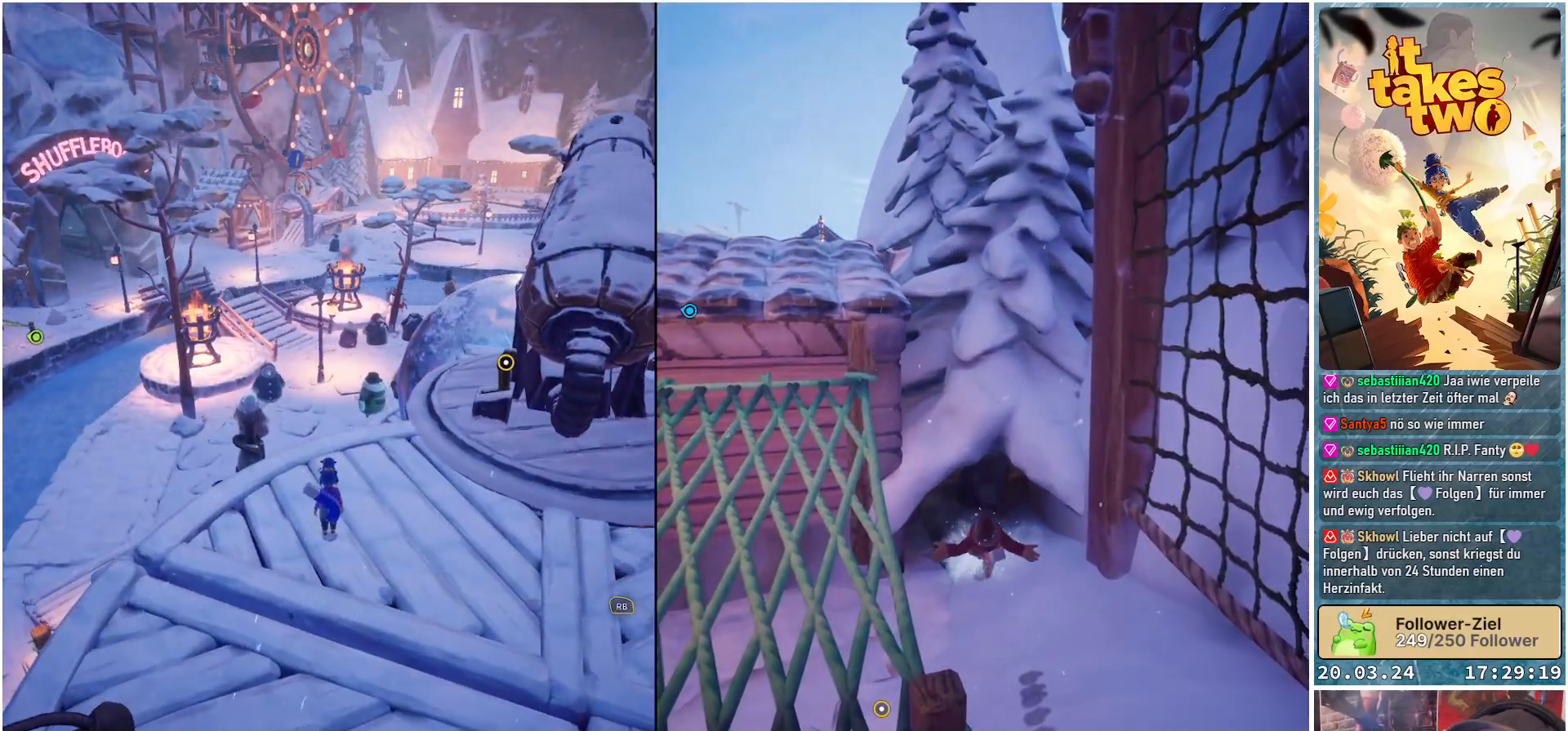
{"buttons": [], "left_stick": "center", "right_stick": "center", "events": []}
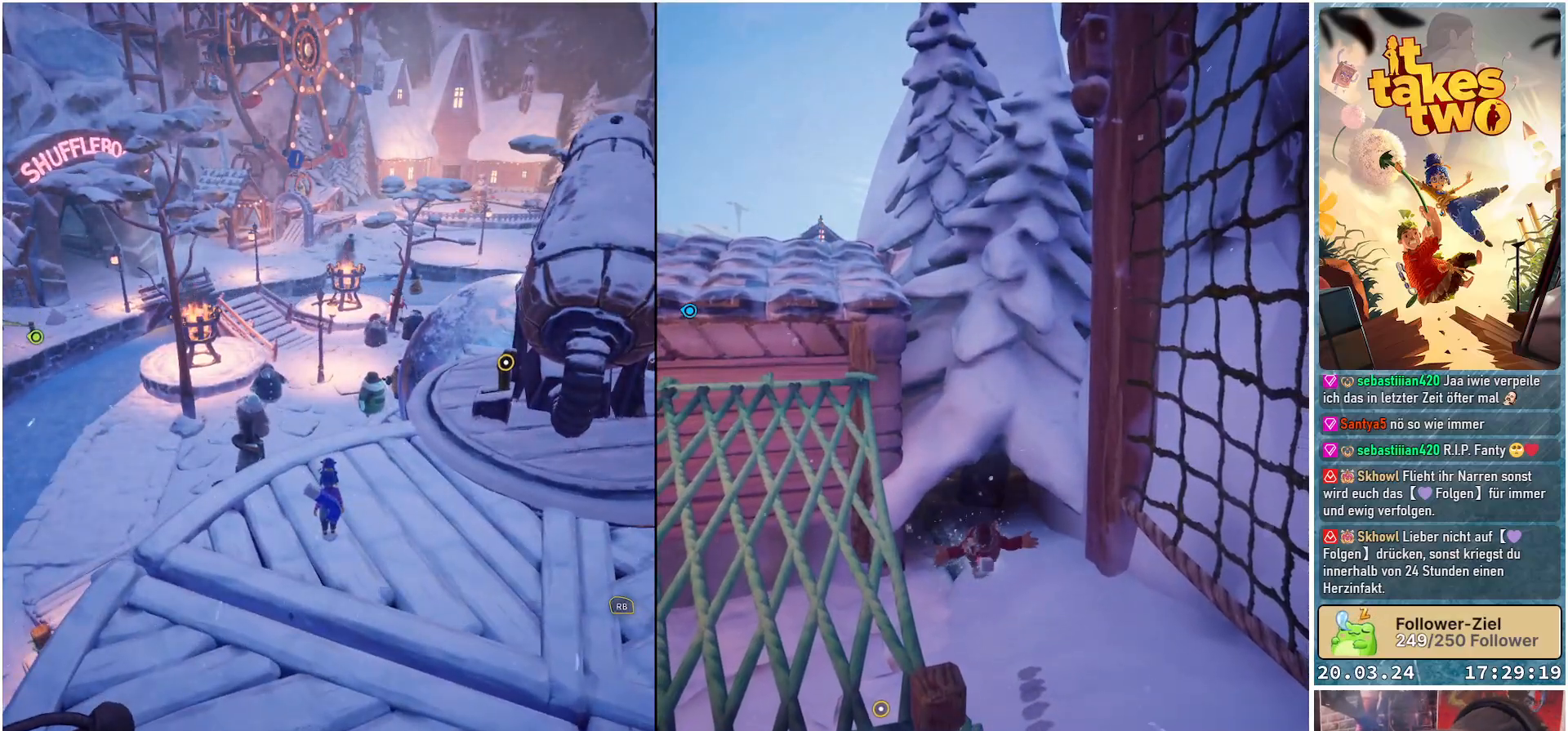
{"buttons": [], "left_stick": "center", "right_stick": "center", "events": []}
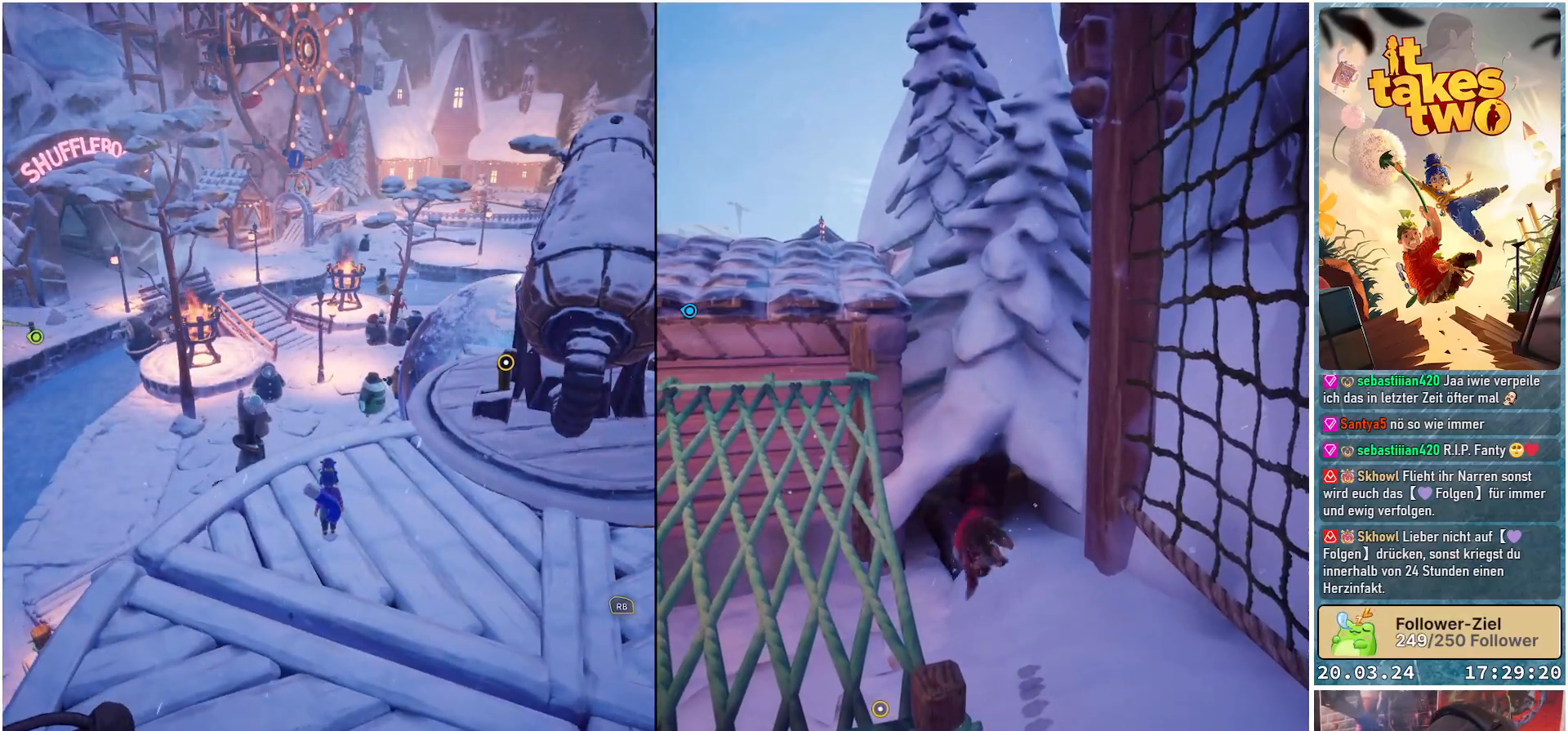
{"buttons": [], "left_stick": "center", "right_stick": "center", "events": []}
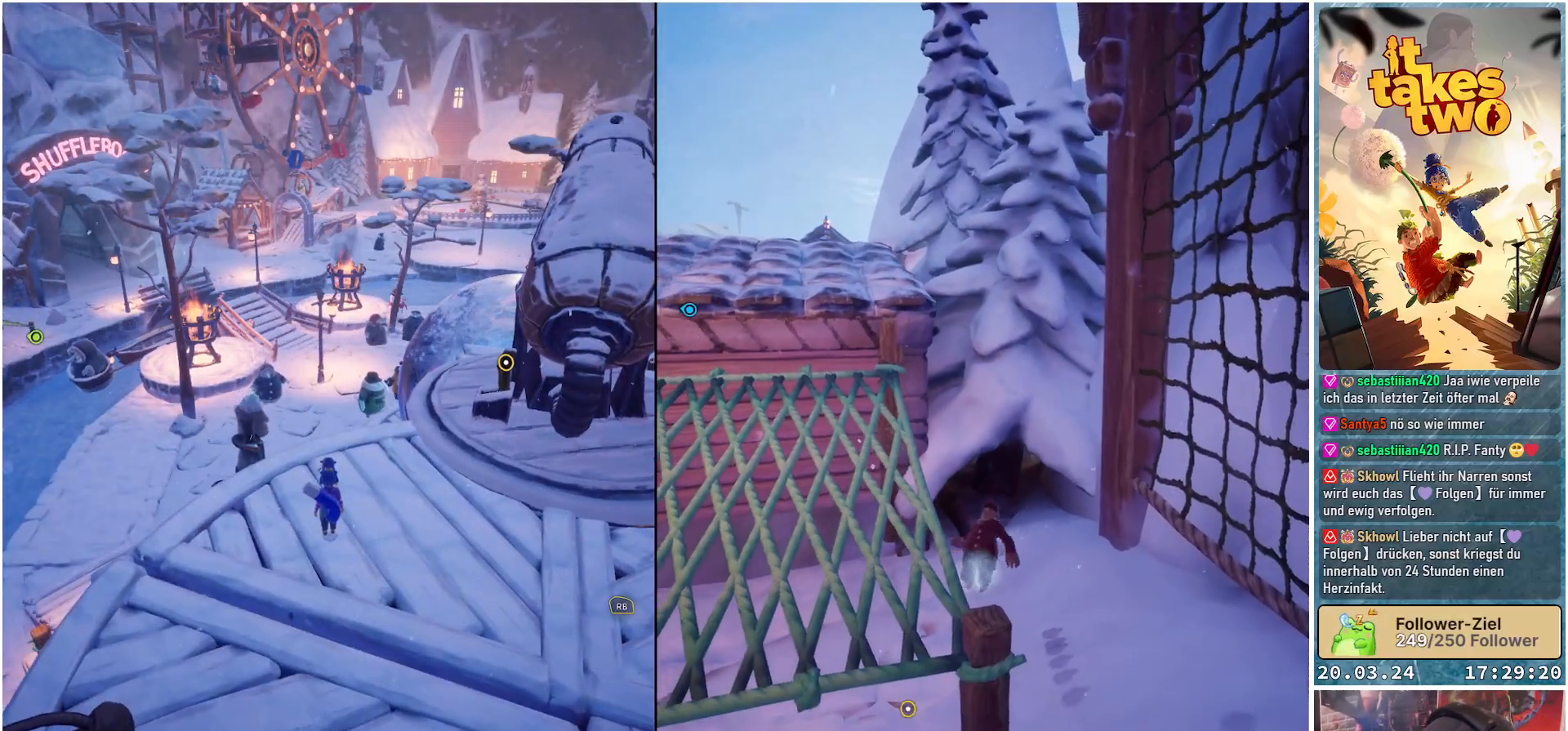
{"buttons": [], "left_stick": "center", "right_stick": "center", "events": []}
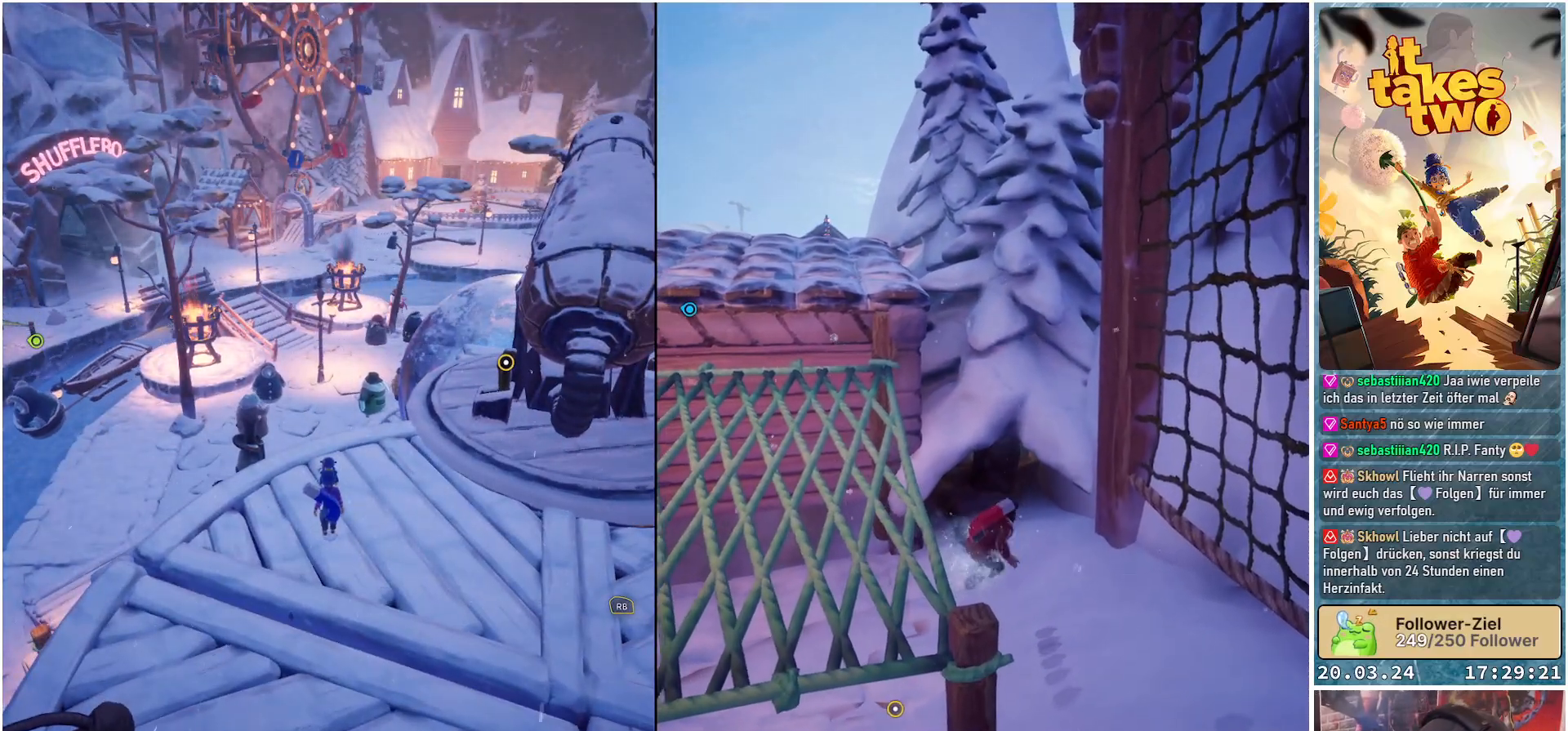
{"buttons": [], "left_stick": "center", "right_stick": "center", "events": []}
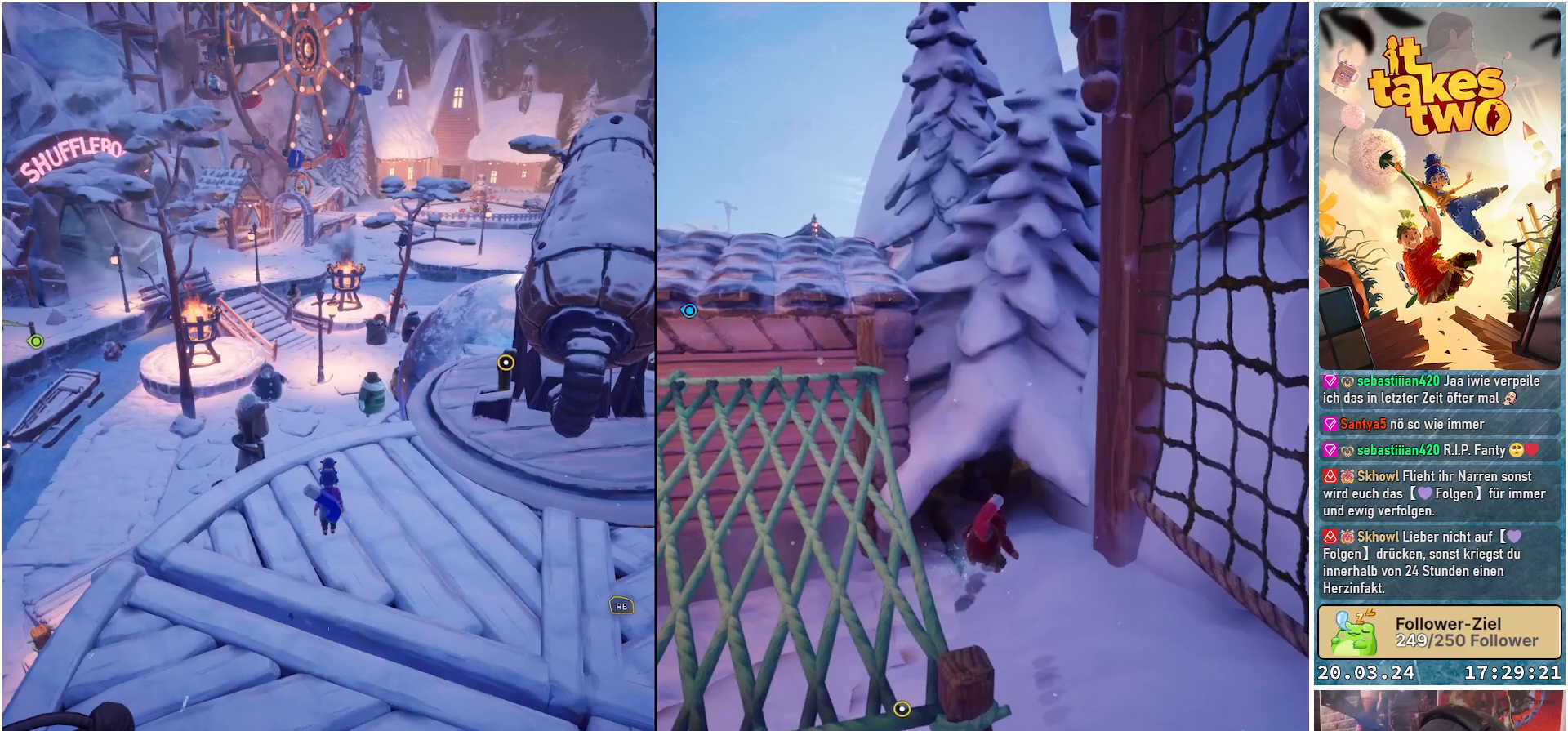
{"buttons": [], "left_stick": "center", "right_stick": "up", "events": [[350, "right_stick", "up"]]}
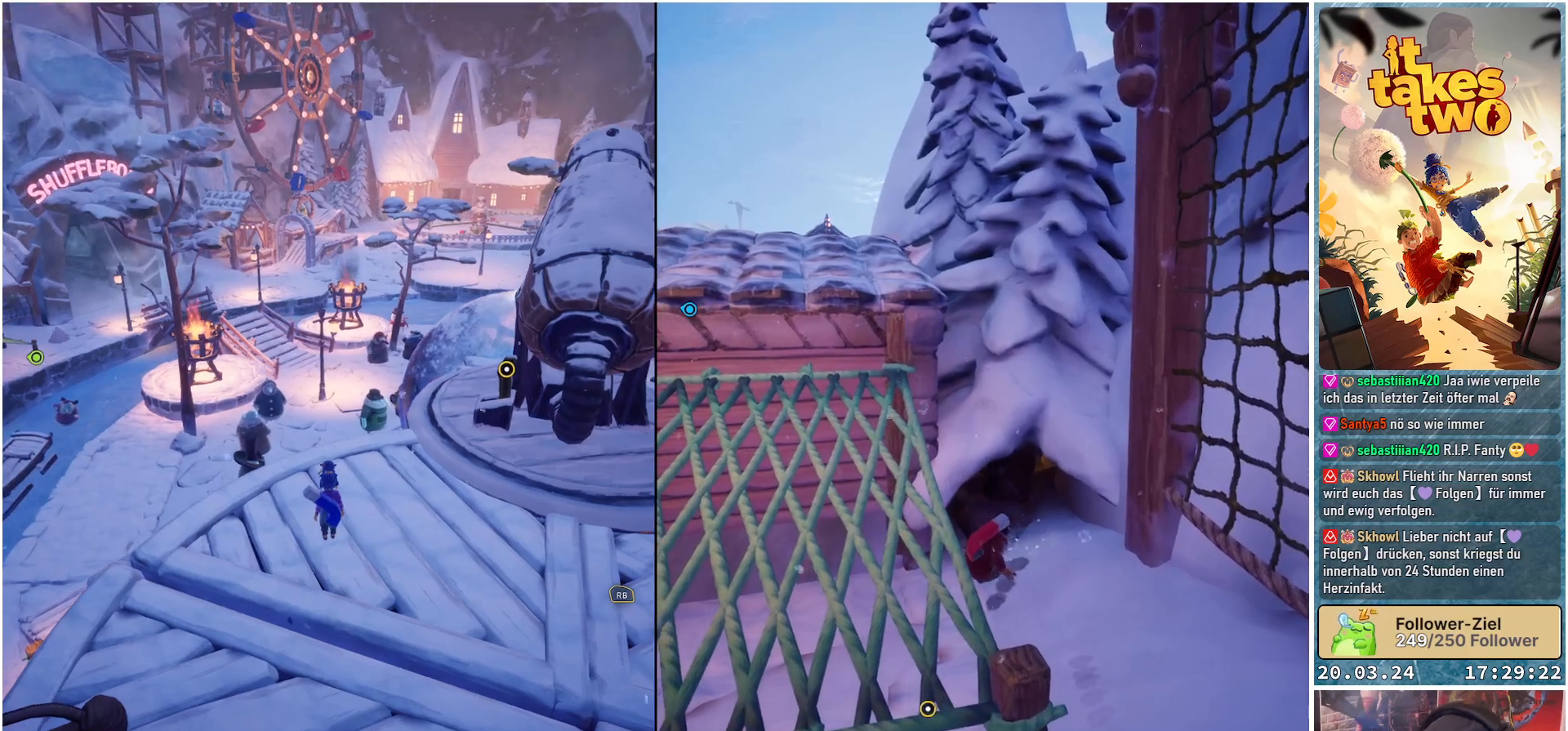
{"buttons": [], "left_stick": "up", "right_stick": "down-right", "events": [[17, "right_stick", "center"], [200, "left_stick", "up"], [283, "right_stick", "down-right"]]}
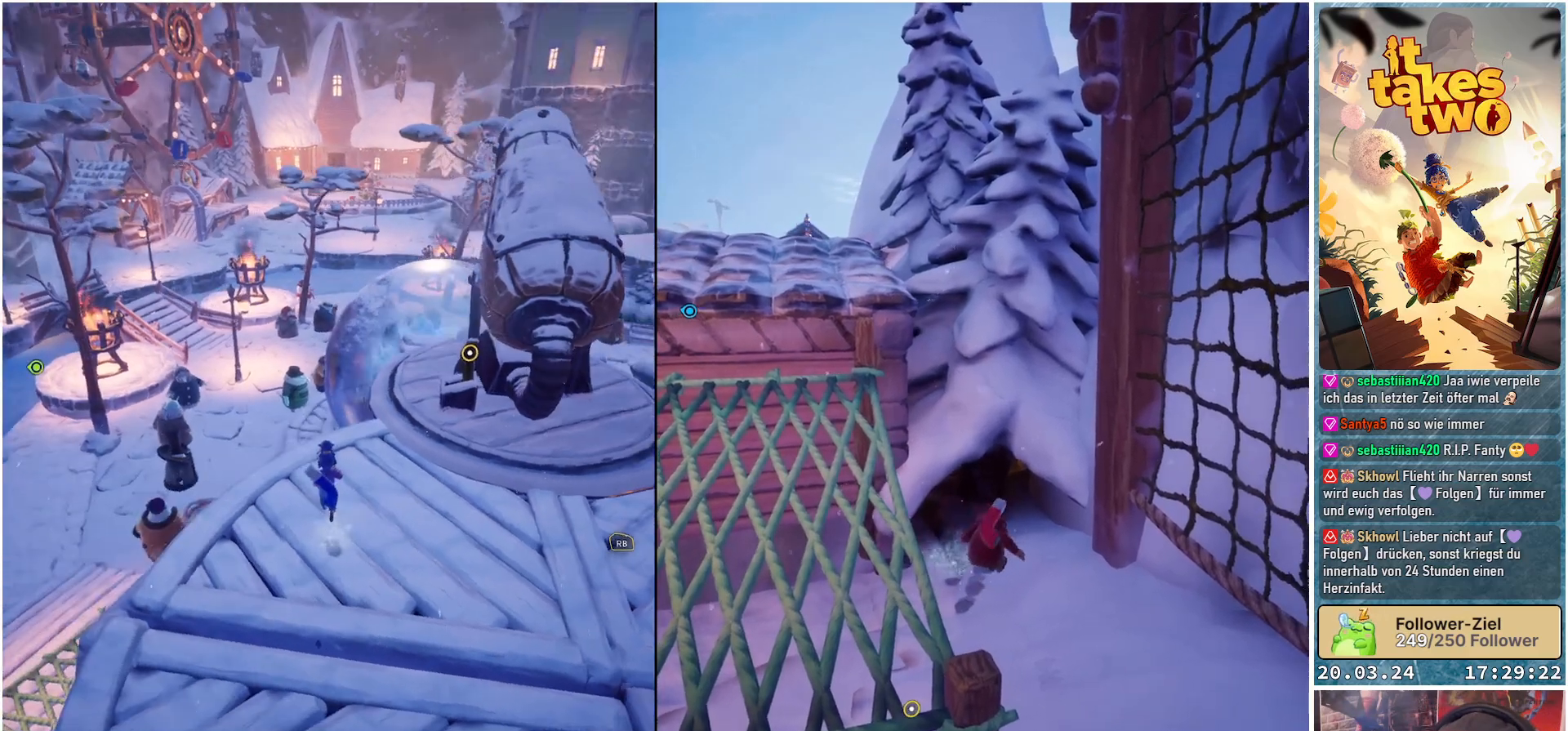
{"buttons": [], "left_stick": "up", "right_stick": "down-right", "events": [[17, "right_stick", "center"], [50, "left_stick", "center"], [217, "left_stick", "up"], [233, "right_stick", "right"], [500, "right_stick", "down-right"]]}
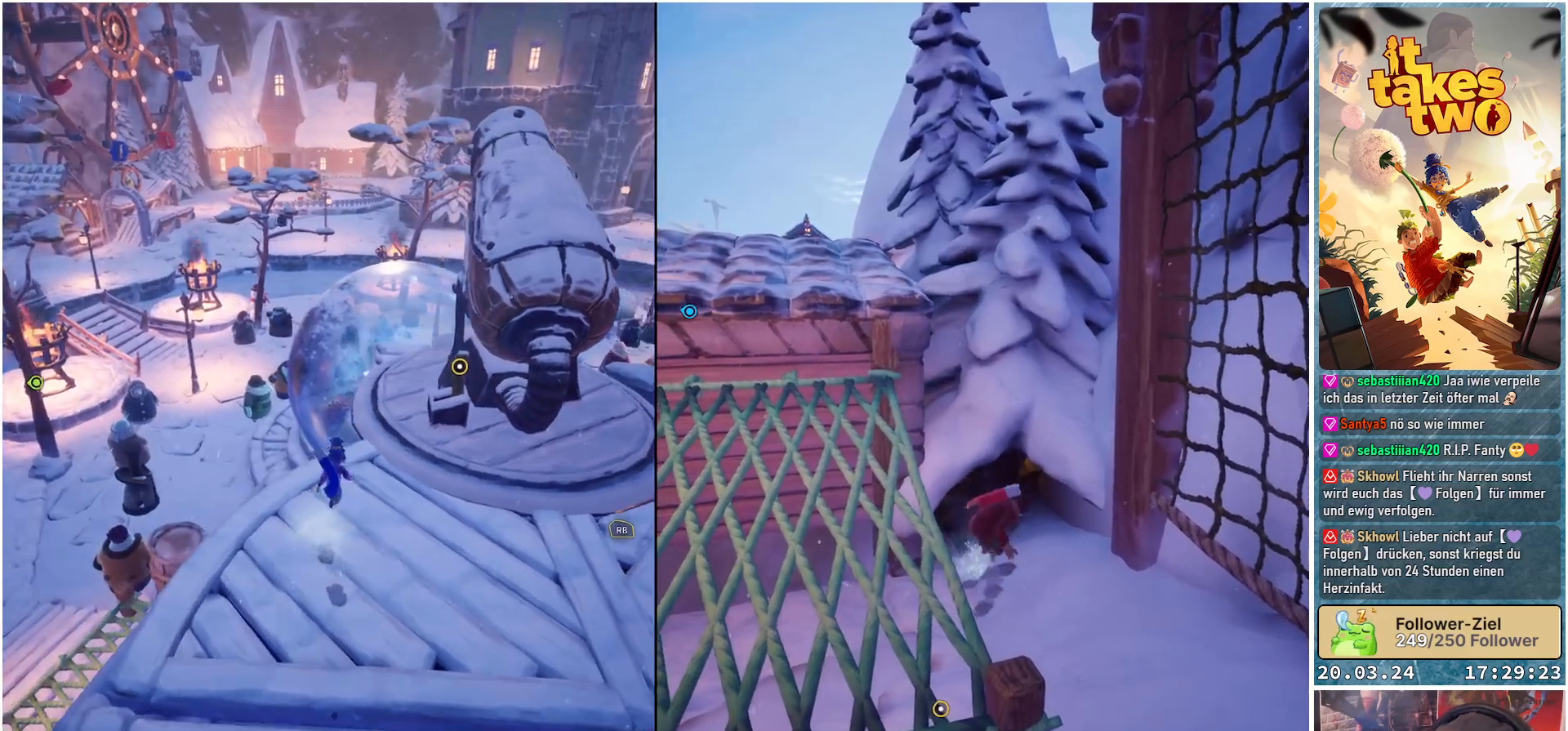
{"buttons": [], "left_stick": "up", "right_stick": "center", "events": [[300, "right_stick", "center"]]}
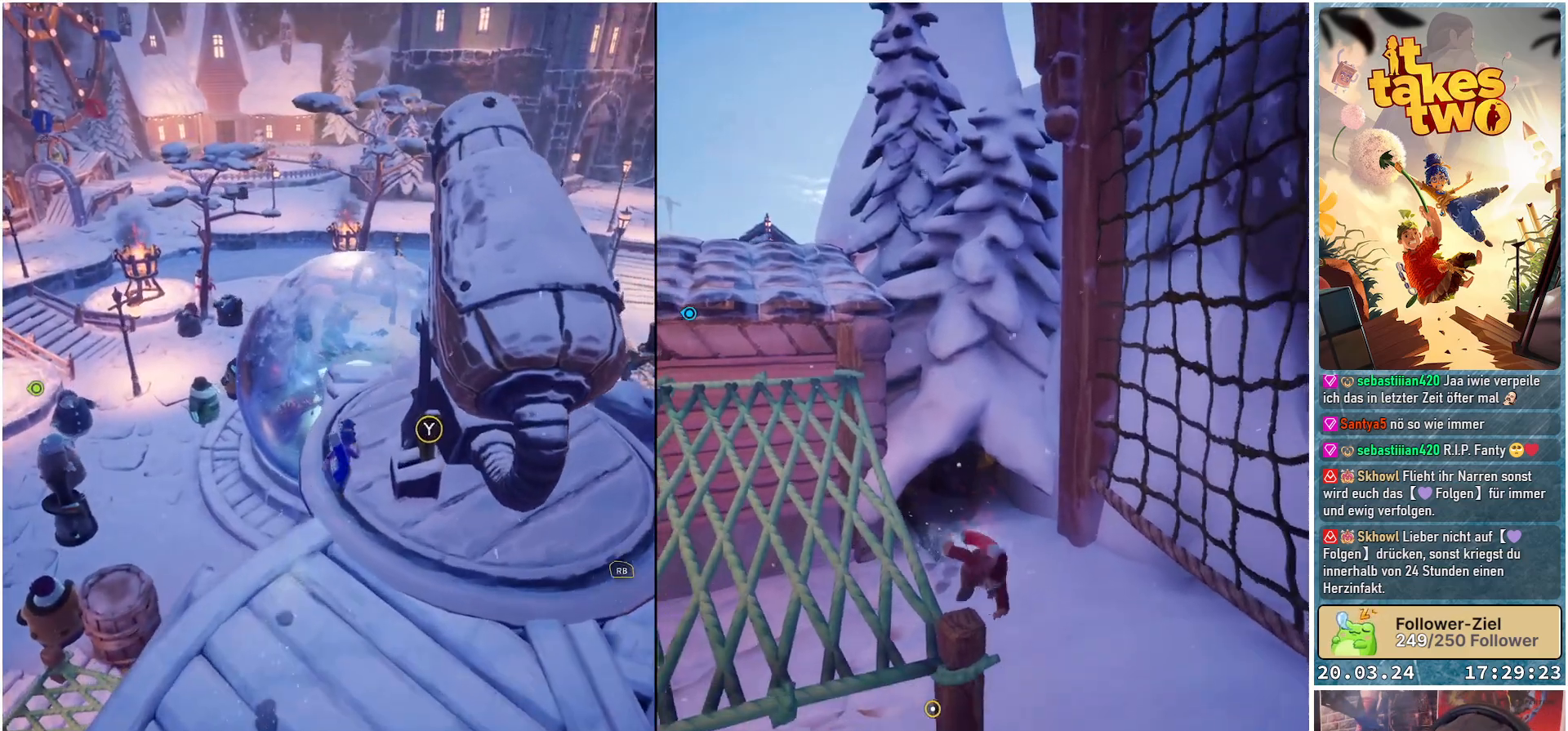
{"buttons": [], "left_stick": "up", "right_stick": "center", "events": []}
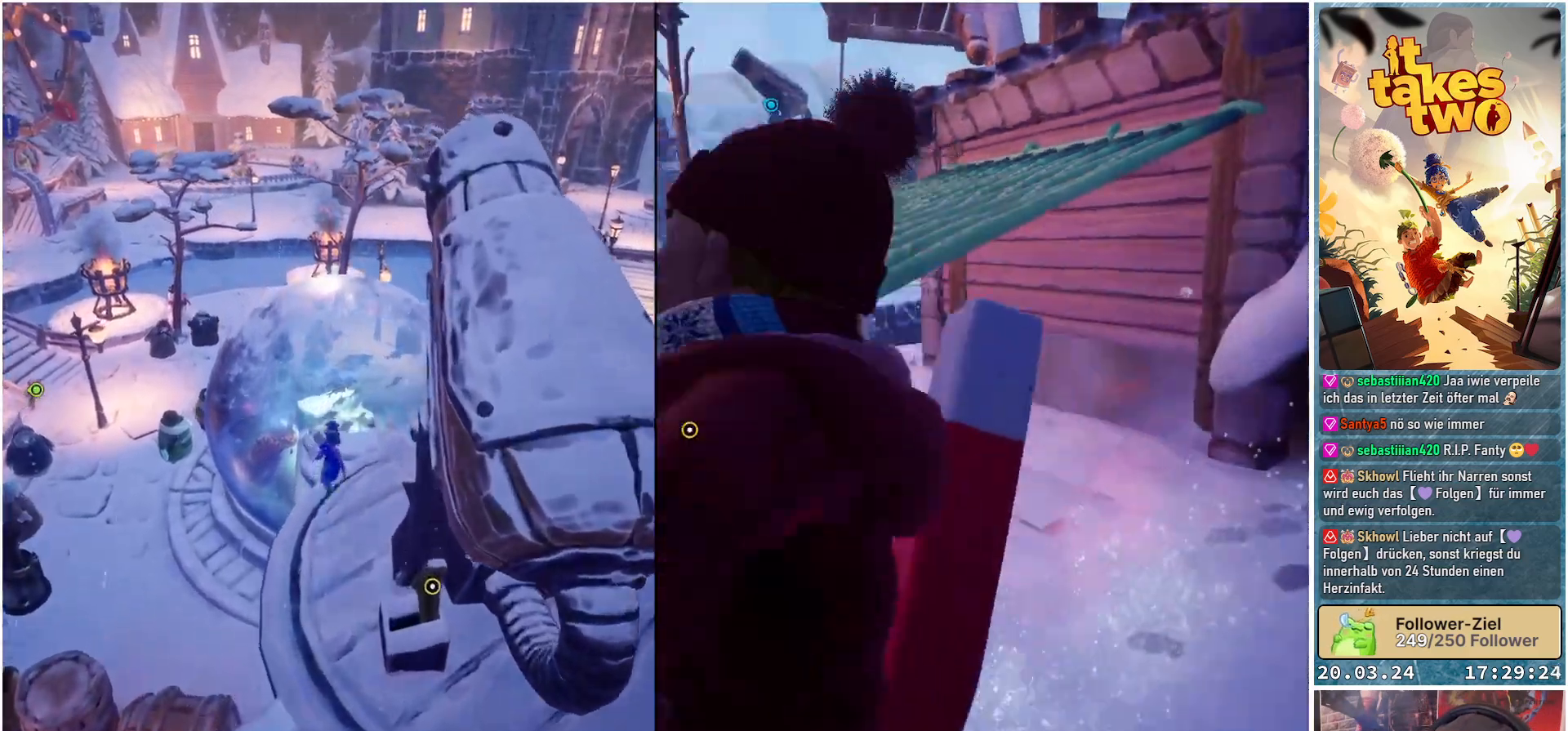
{"buttons": [], "left_stick": "up", "right_stick": "center", "events": [[167, "A", "down"], [317, "A", "up"]]}
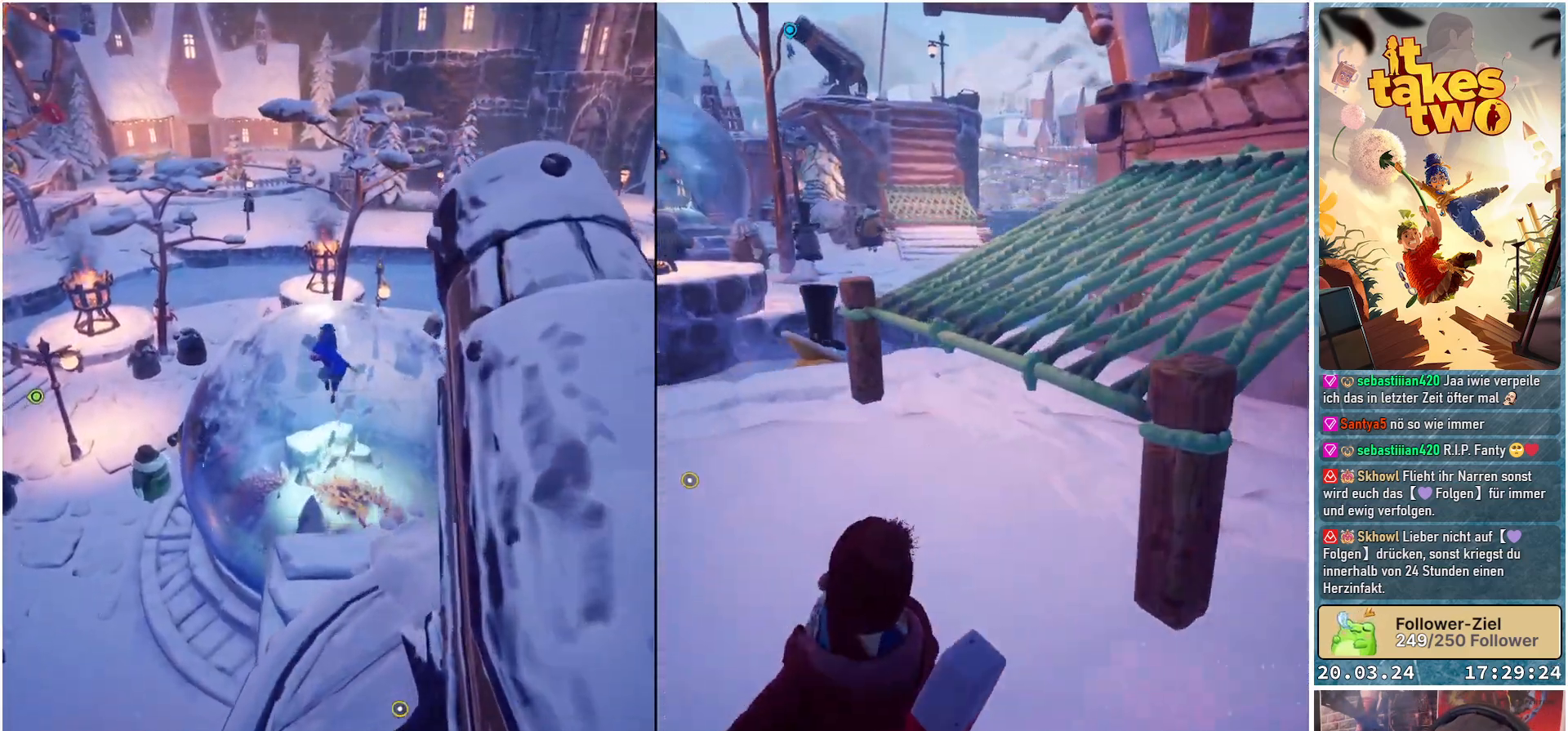
{"buttons": ["X"], "left_stick": "up", "right_stick": "center", "events": [[17, "A", "down"], [133, "A", "up"], [483, "X", "down"]]}
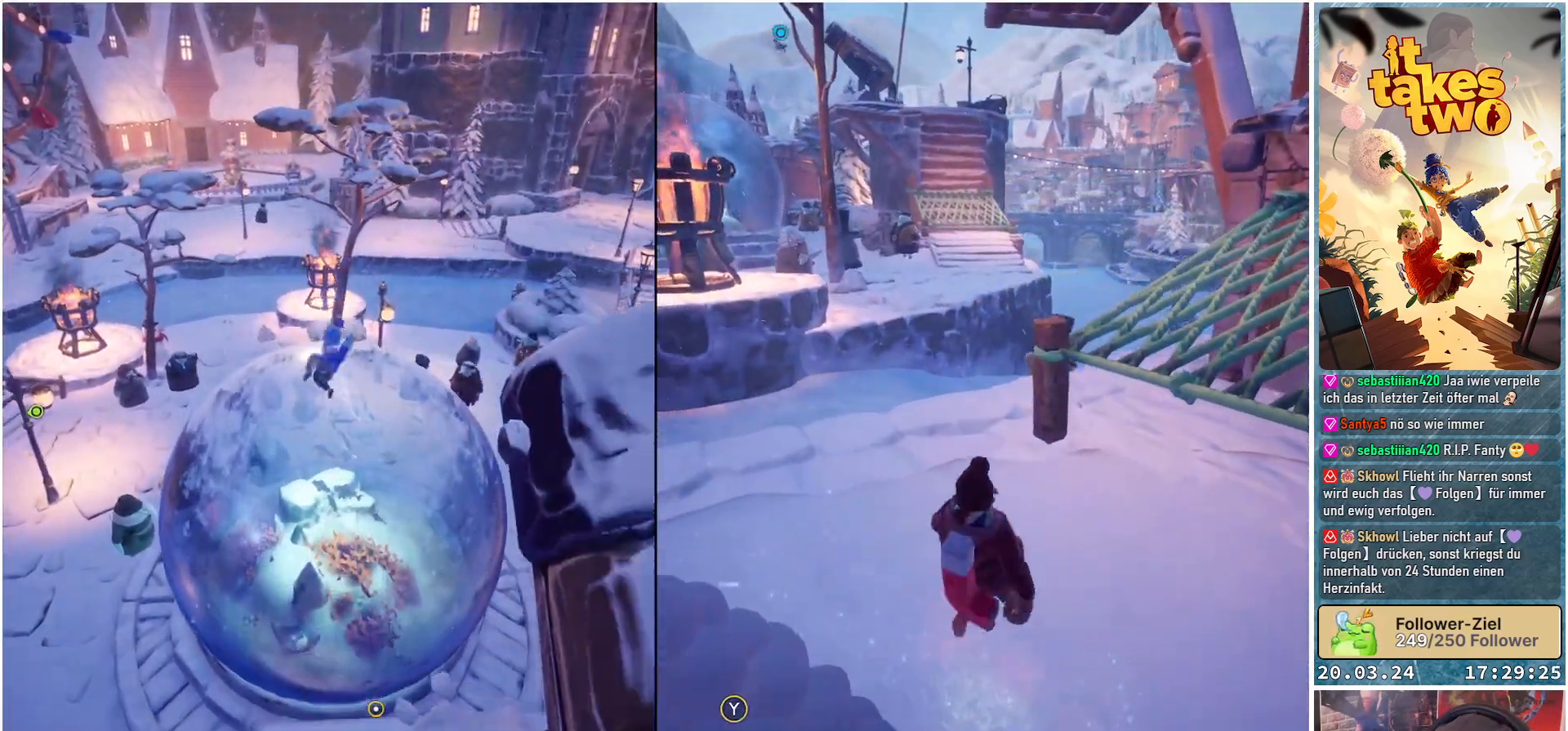
{"buttons": [], "left_stick": "up", "right_stick": "center", "events": [[50, "X", "up"]]}
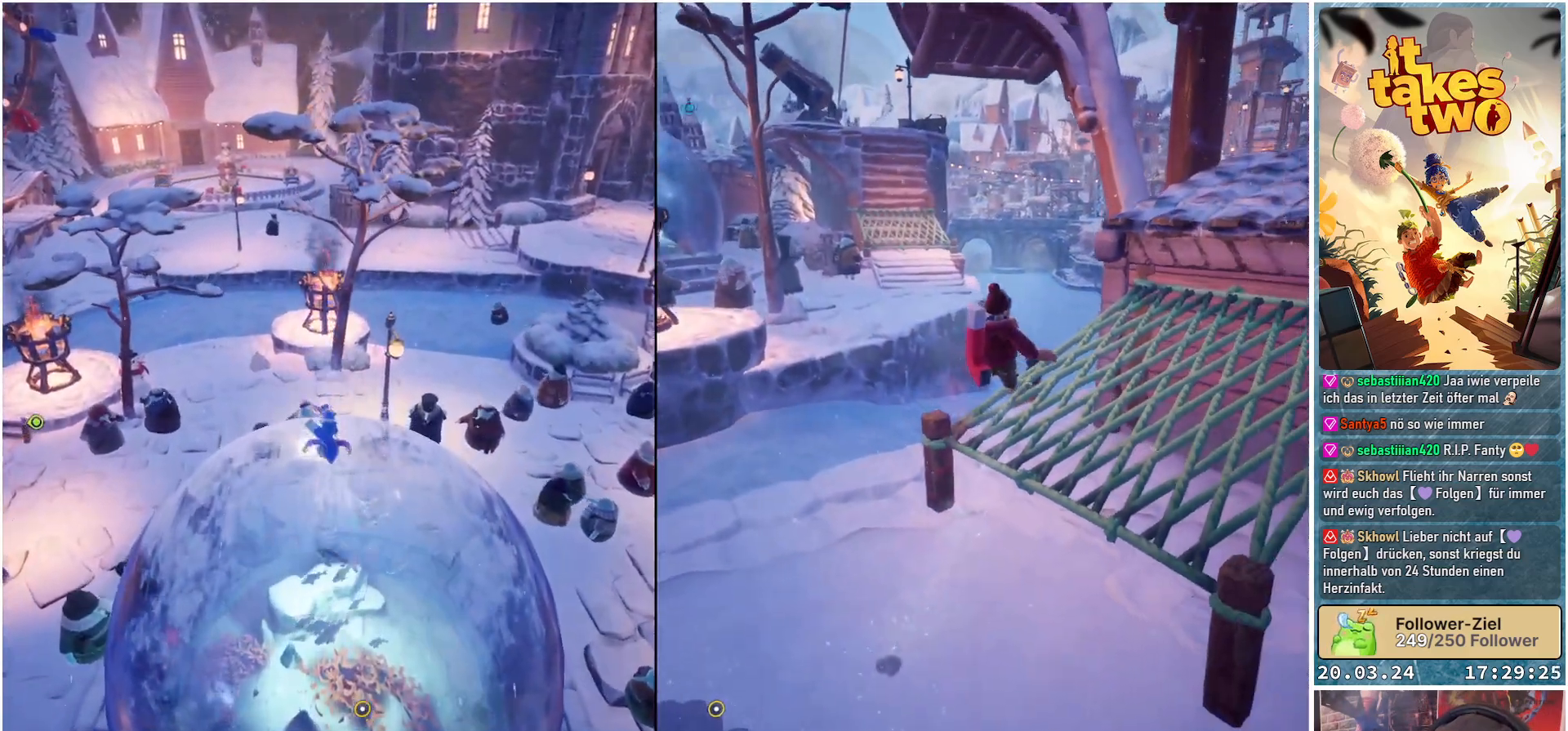
{"buttons": [], "left_stick": "center", "right_stick": "left", "events": [[300, "left_stick", "center"], [467, "right_stick", "left"]]}
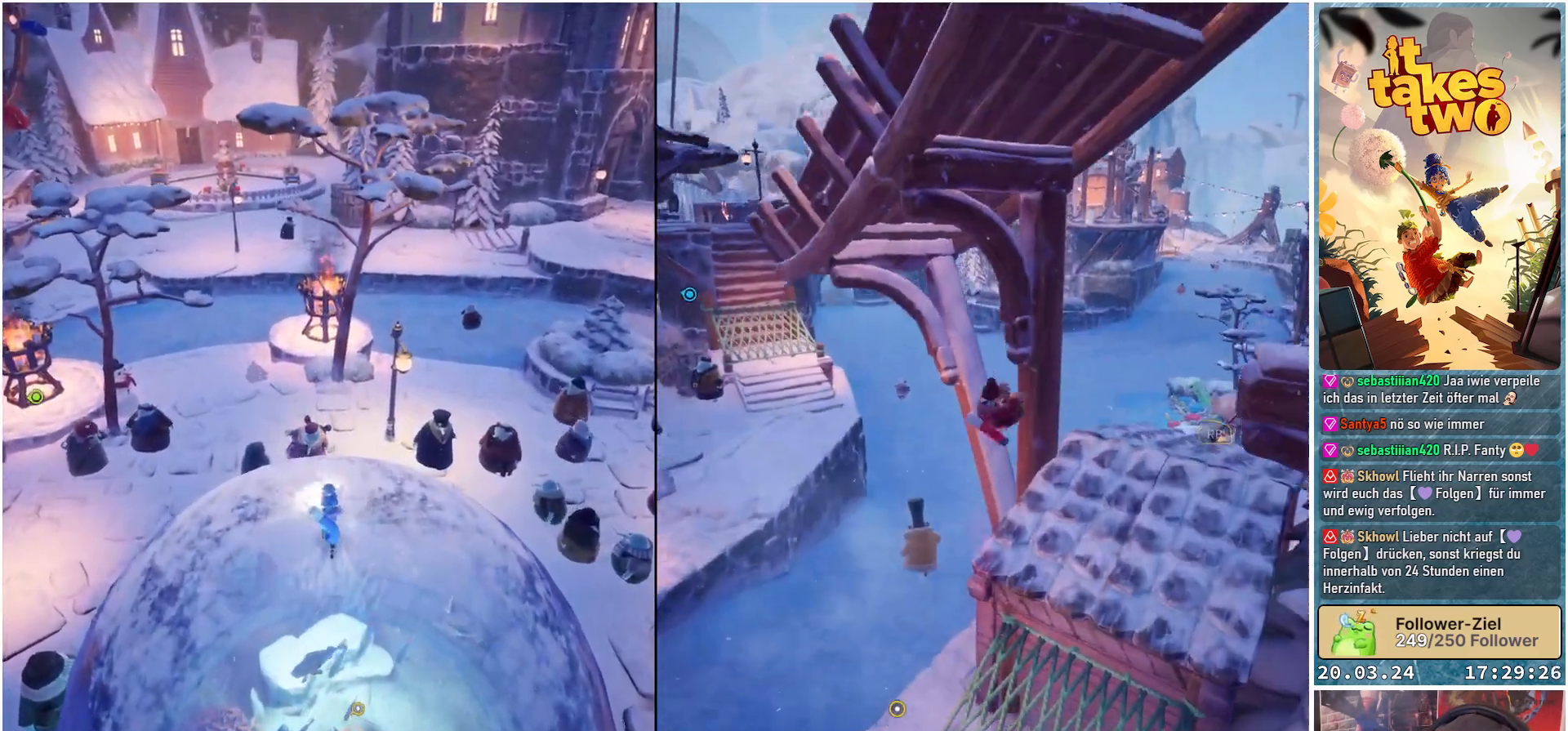
{"buttons": [], "left_stick": "center", "right_stick": "center", "events": [[67, "right_stick", "up-left"], [417, "right_stick", "center"]]}
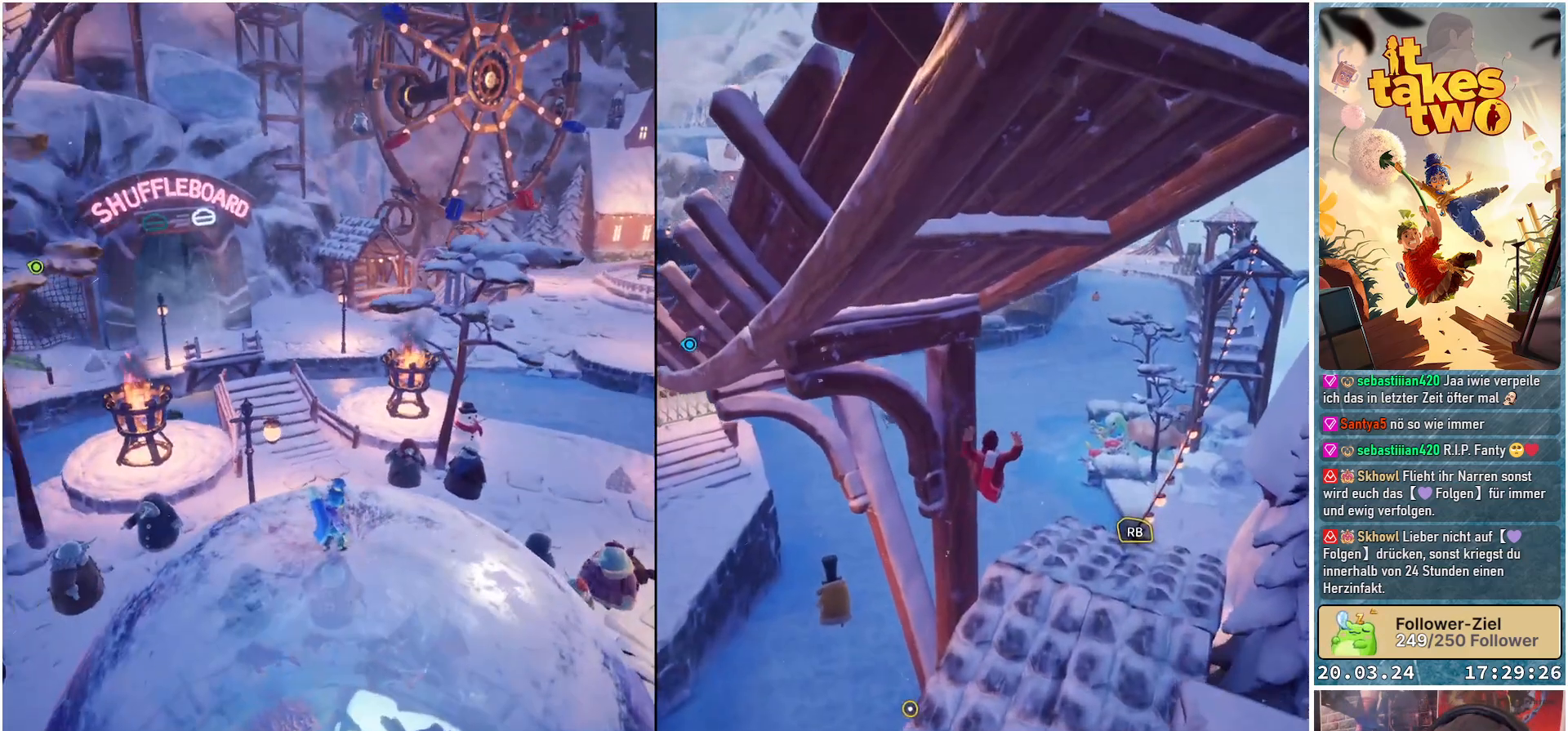
{"buttons": ["B"], "left_stick": "center", "right_stick": "center", "events": [[250, "A", "down"], [383, "A", "up"], [417, "B", "down"]]}
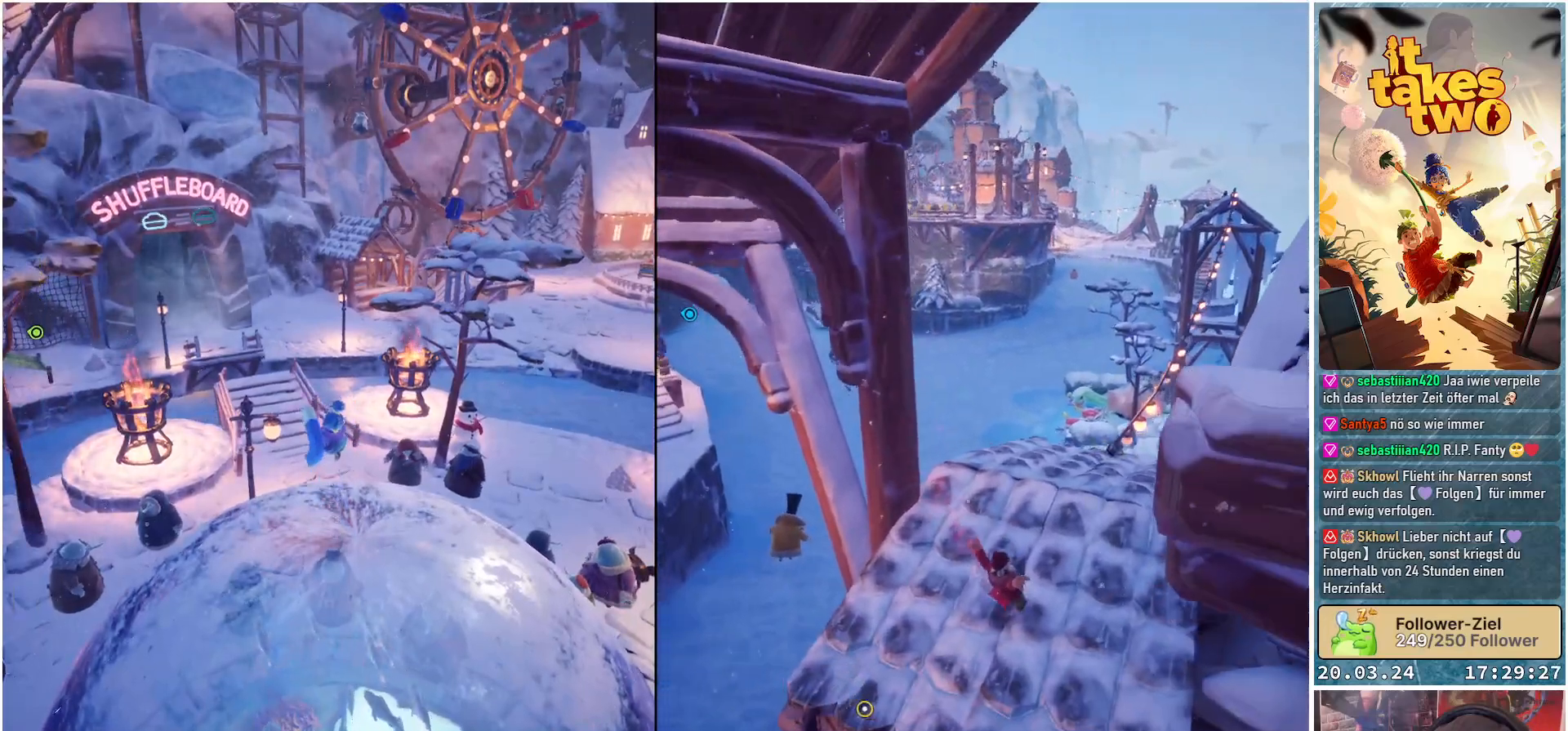
{"buttons": [], "left_stick": "center", "right_stick": "center", "events": [[17, "B", "up"]]}
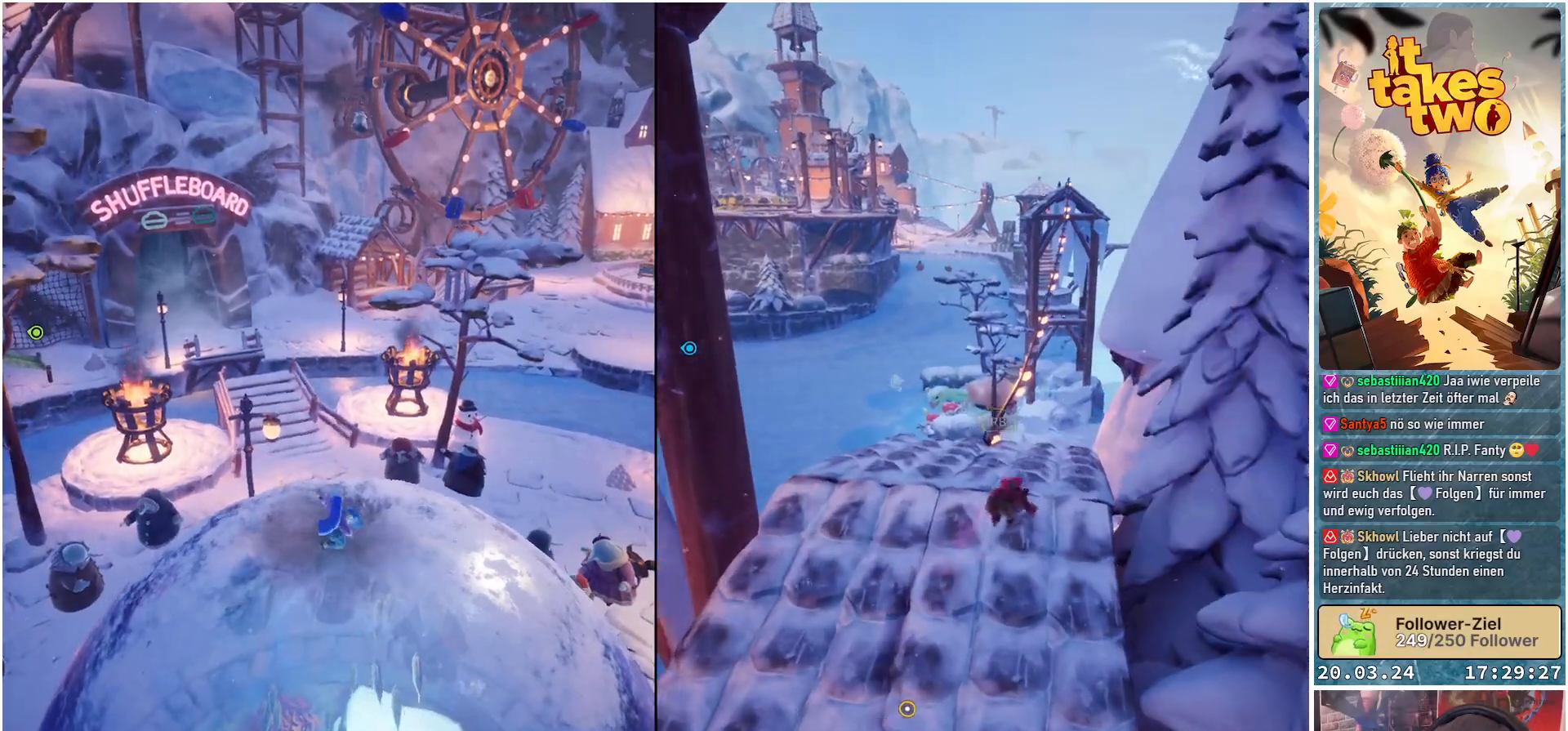
{"buttons": [], "left_stick": "center", "right_stick": "center", "events": []}
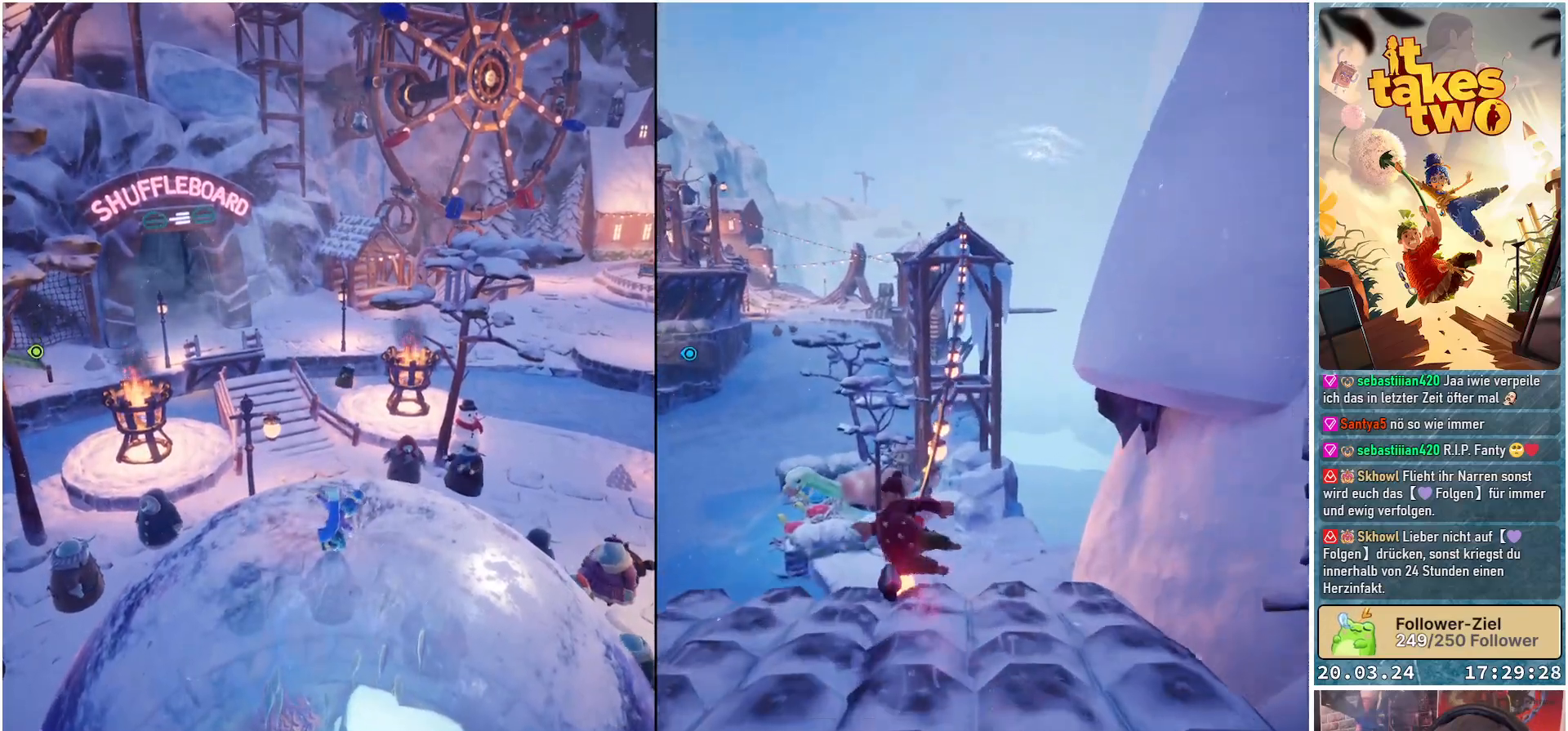
{"buttons": [], "left_stick": "right", "right_stick": "center", "events": [[233, "A", "down"], [283, "left_stick", "right"], [317, "B", "down"], [350, "A", "up"], [450, "B", "up"]]}
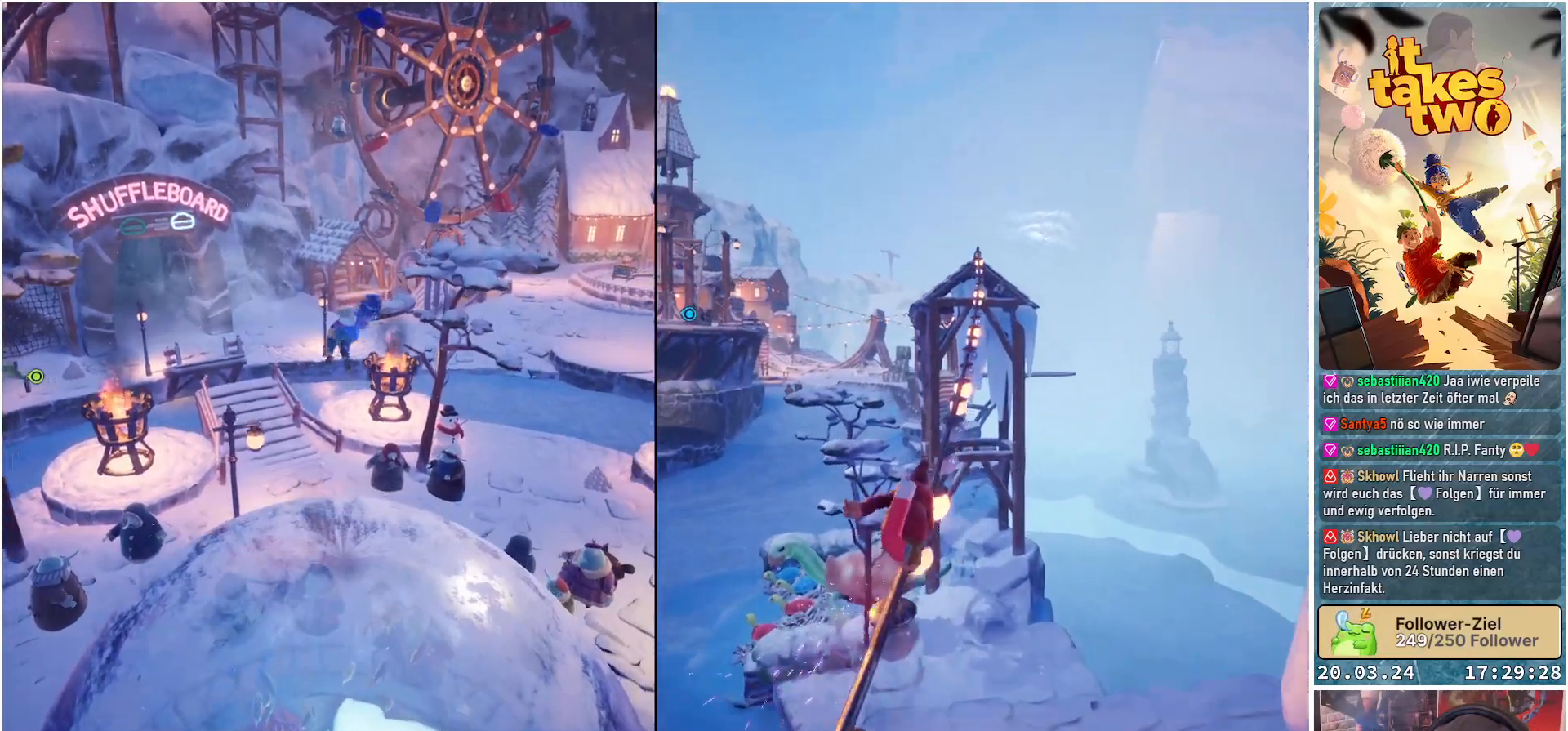
{"buttons": [], "left_stick": "center", "right_stick": "center", "events": [[17, "left_stick", "center"]]}
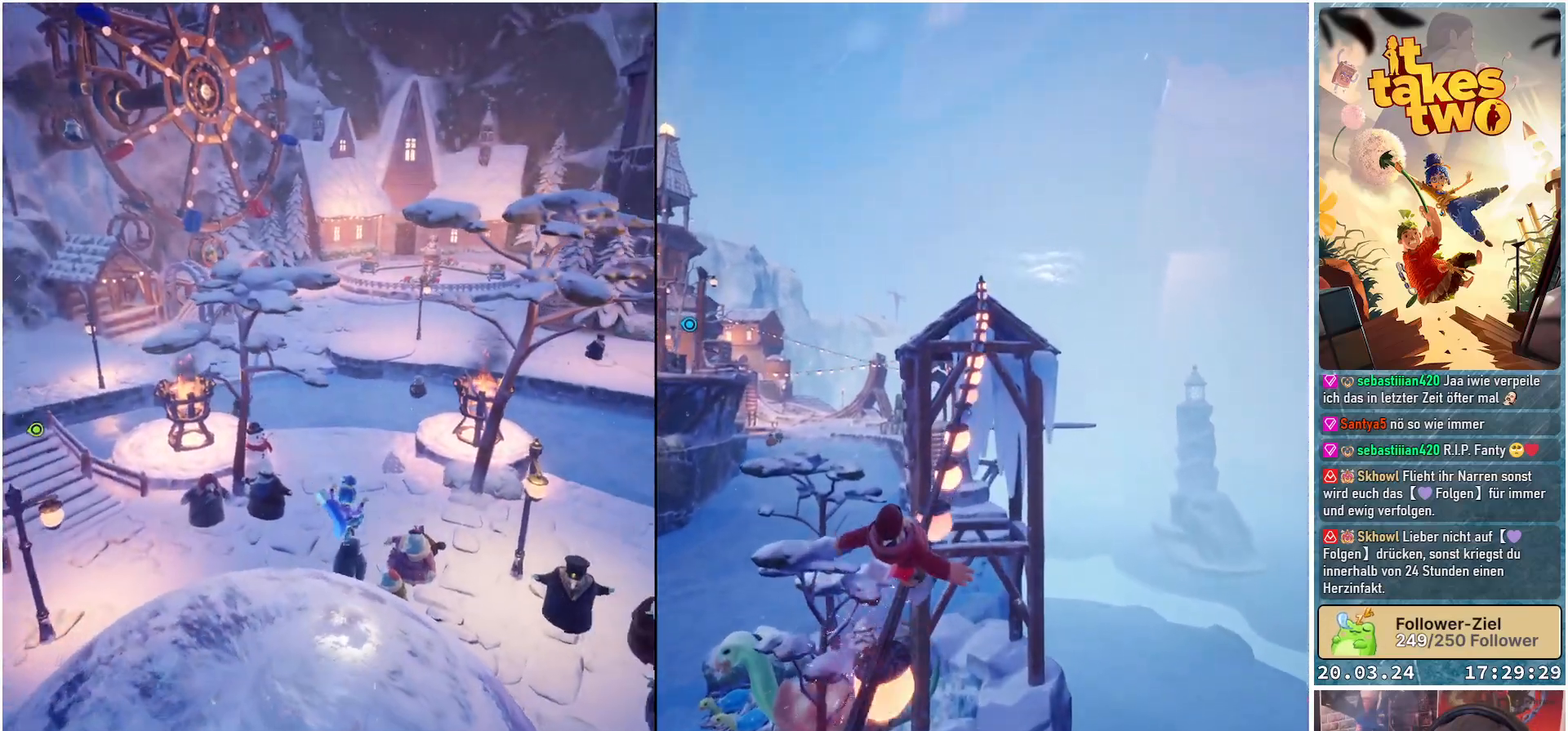
{"buttons": [], "left_stick": "down-left", "right_stick": "center", "events": [[33, "left_stick", "down-left"]]}
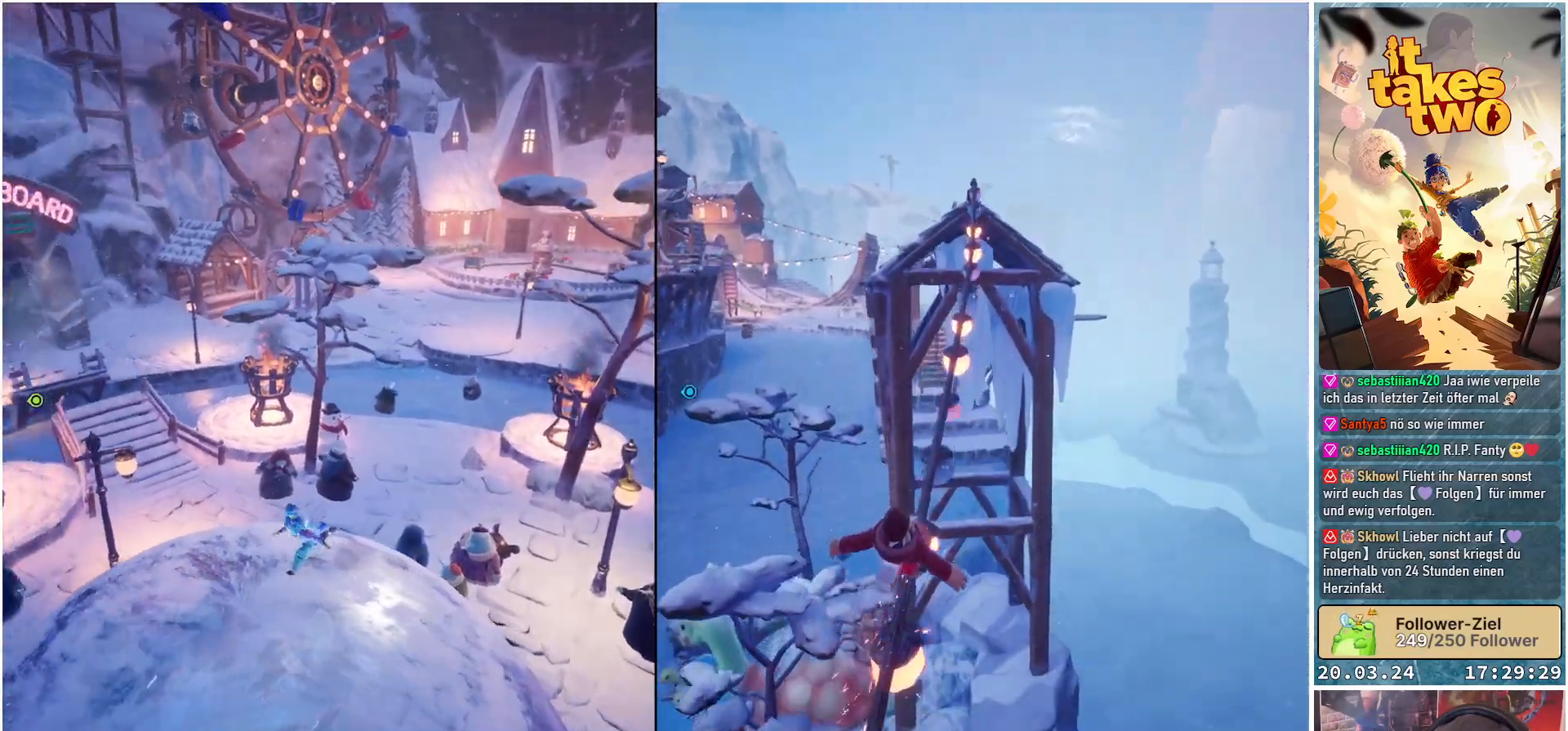
{"buttons": [], "left_stick": "center", "right_stick": "center", "events": [[150, "A", "down"], [167, "left_stick", "center"], [300, "A", "up"], [300, "B", "down"], [433, "B", "up"]]}
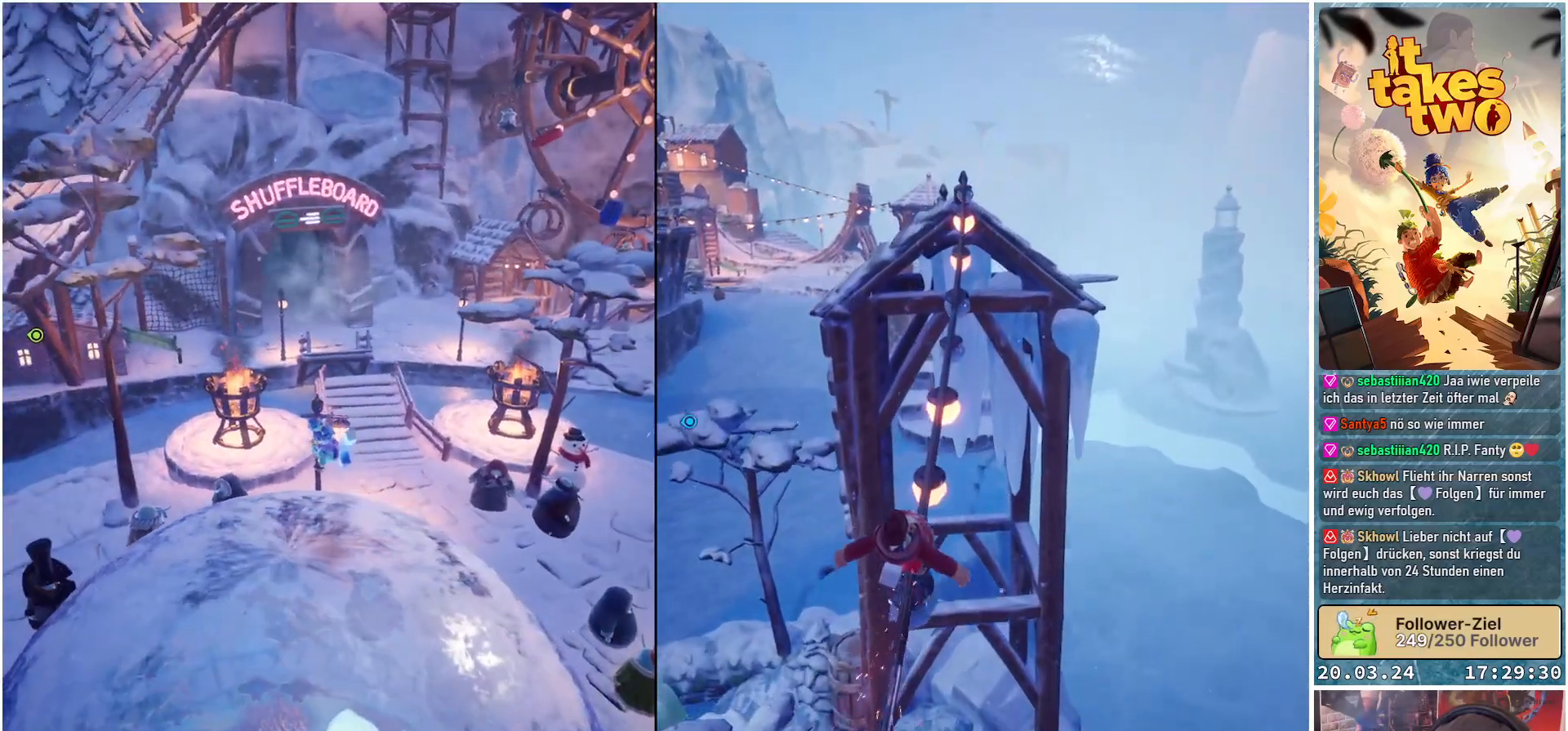
{"buttons": [], "left_stick": "center", "right_stick": "center", "events": []}
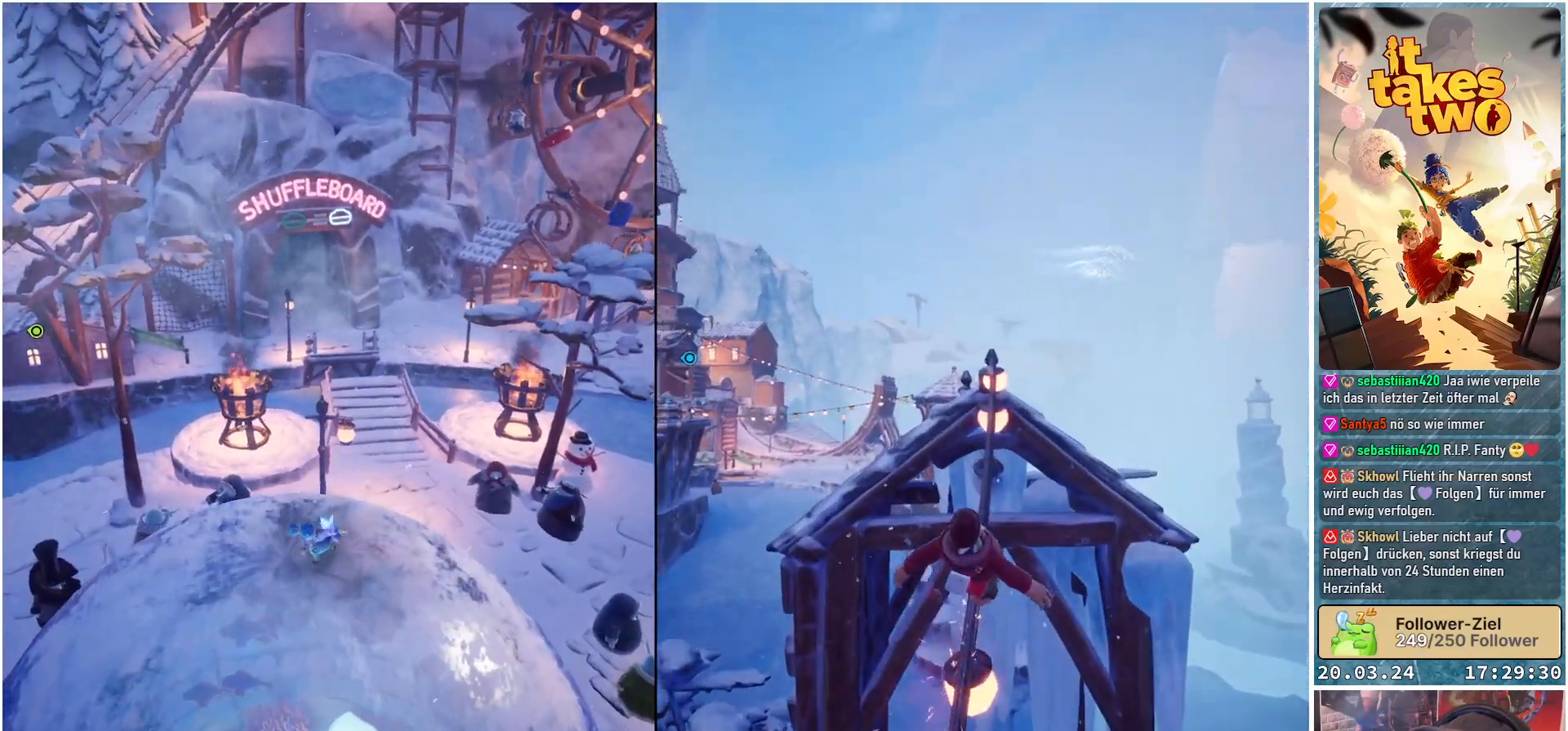
{"buttons": [], "left_stick": "center", "right_stick": "center", "events": []}
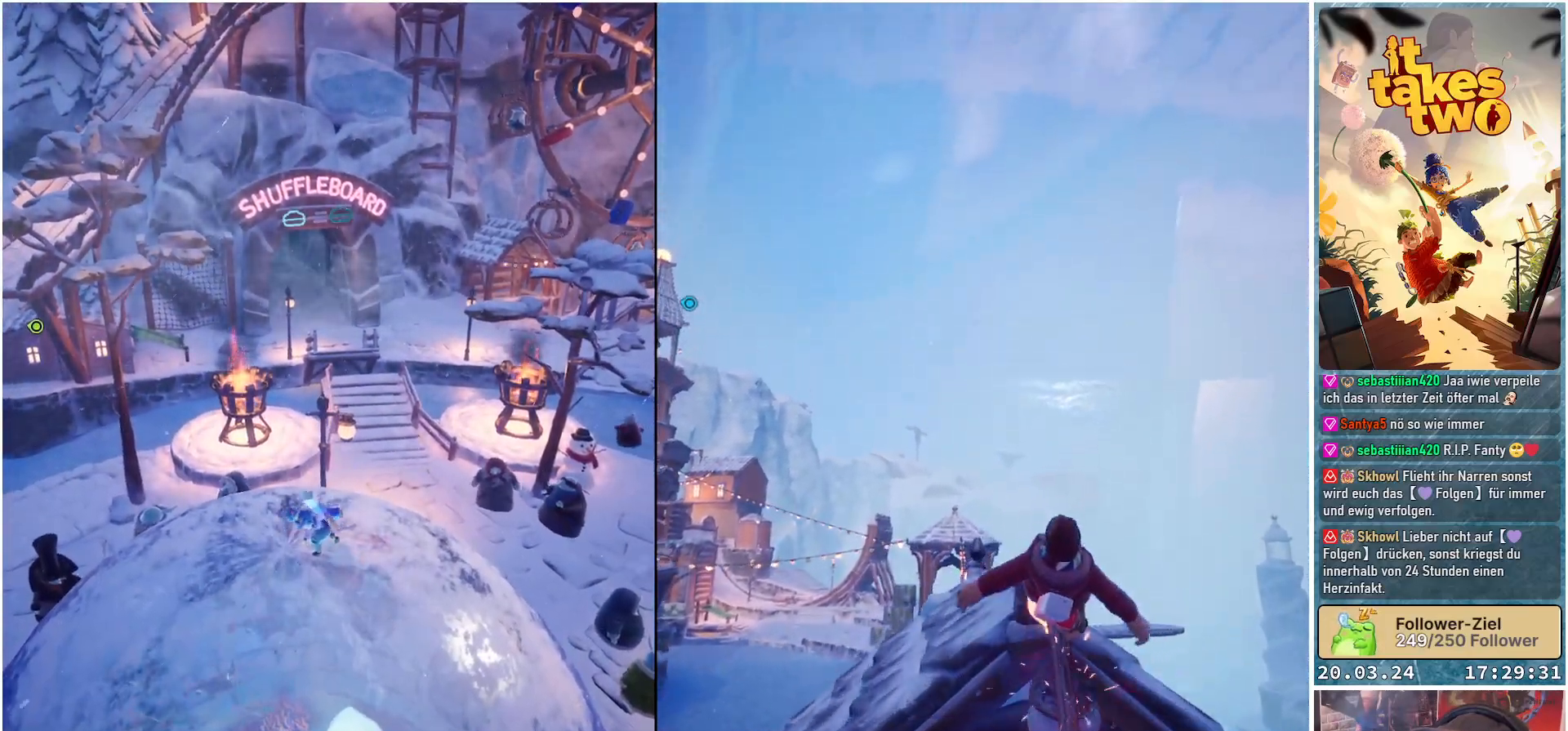
{"buttons": [], "left_stick": "center", "right_stick": "center", "events": []}
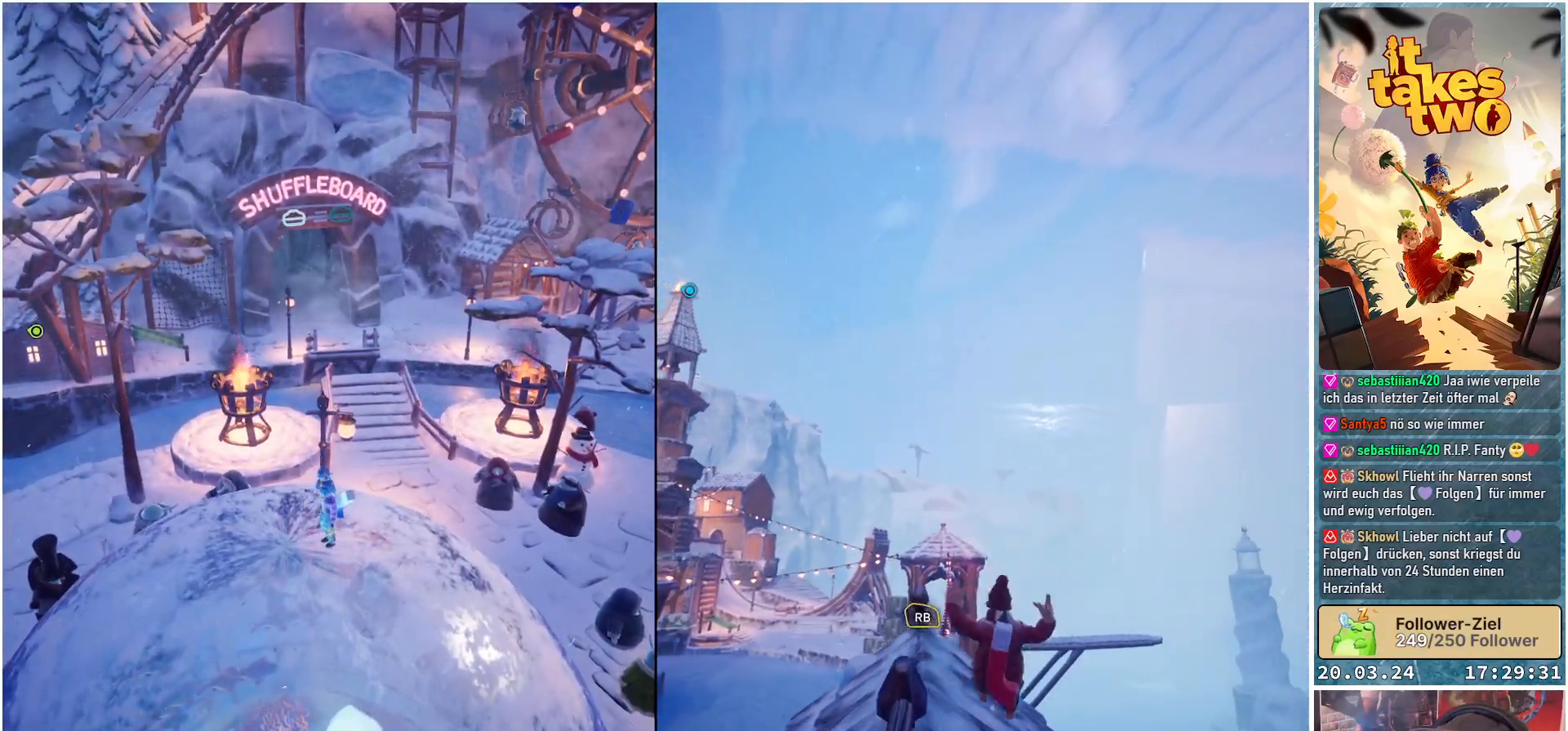
{"buttons": [], "left_stick": "center", "right_stick": "center", "events": []}